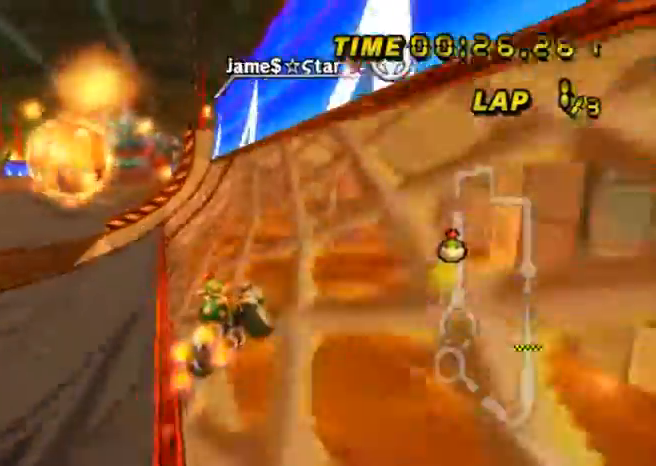
Gameplay with a controller (Nintendo layout); each line is a JSON object with the inputs held at the frame after it. "events" lists button and stick changes between this image and that frame as [ms after this image, input, new state], when the widget could be followed in between. Not read: L3 R3.
{"buttons": ["A"], "left_stick": "center", "events": [[200, "left_stick", "center"]]}
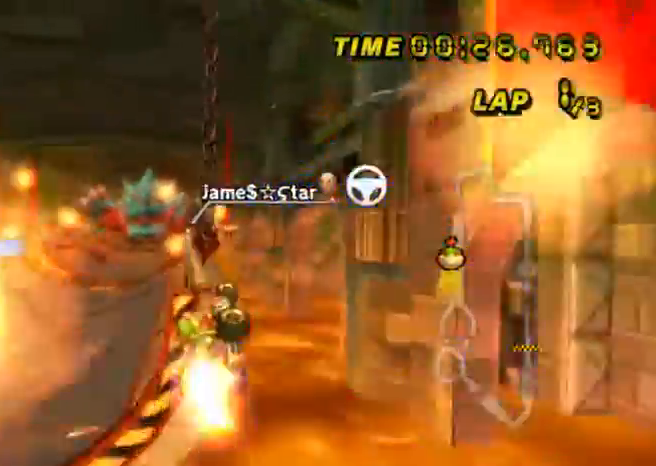
{"buttons": ["A"], "left_stick": "center", "events": []}
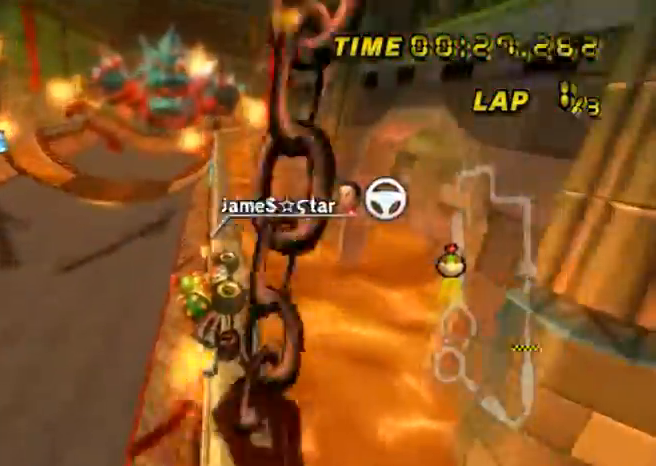
{"buttons": ["A"], "left_stick": "right", "events": [[234, "left_stick", "right"]]}
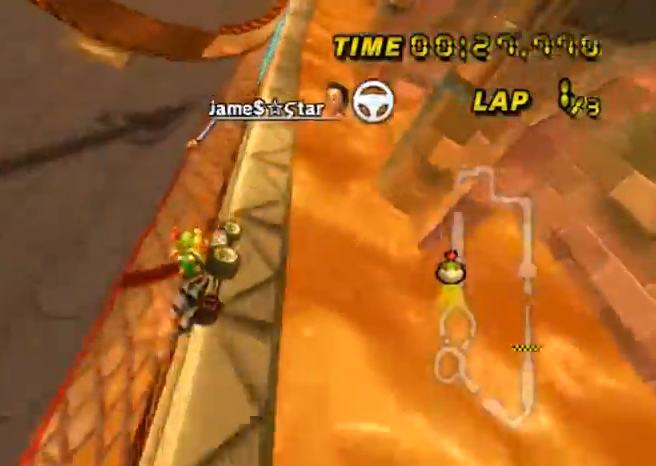
{"buttons": ["A"], "left_stick": "right", "events": []}
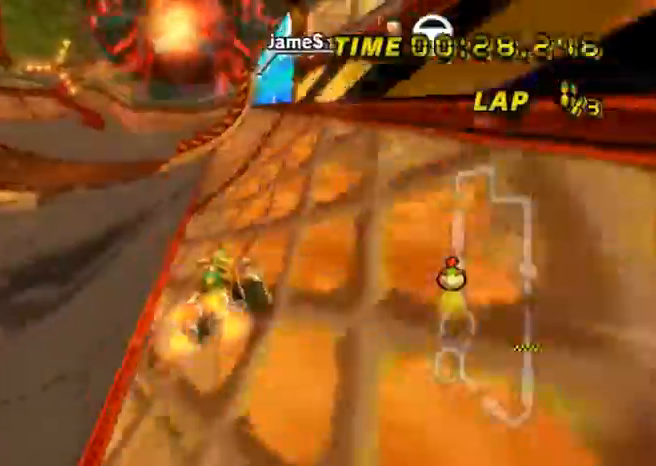
{"buttons": ["A"], "left_stick": "center", "events": [[367, "left_stick", "center"]]}
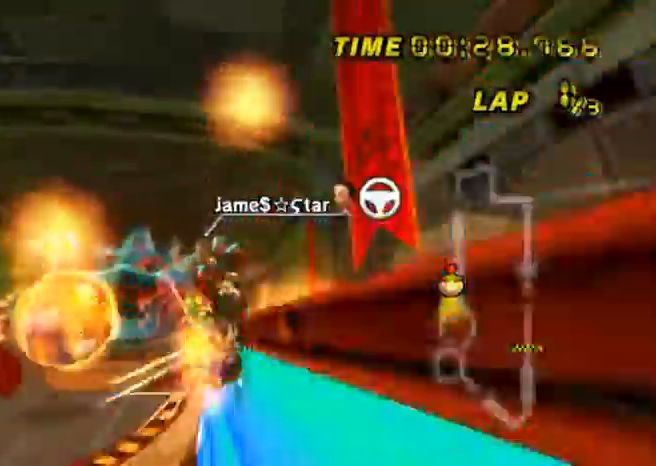
{"buttons": ["A"], "left_stick": "center", "events": []}
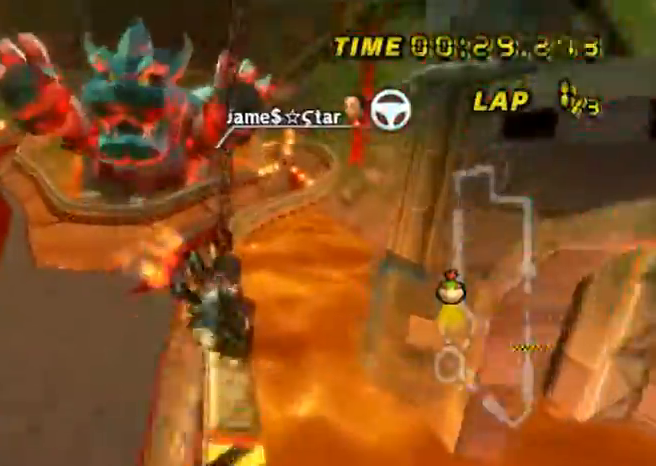
{"buttons": ["A"], "left_stick": "center", "events": []}
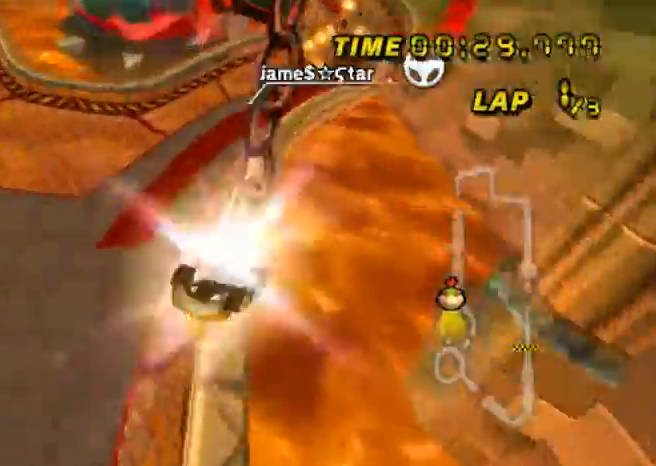
{"buttons": ["A"], "left_stick": "right", "events": [[200, "left_stick", "right"]]}
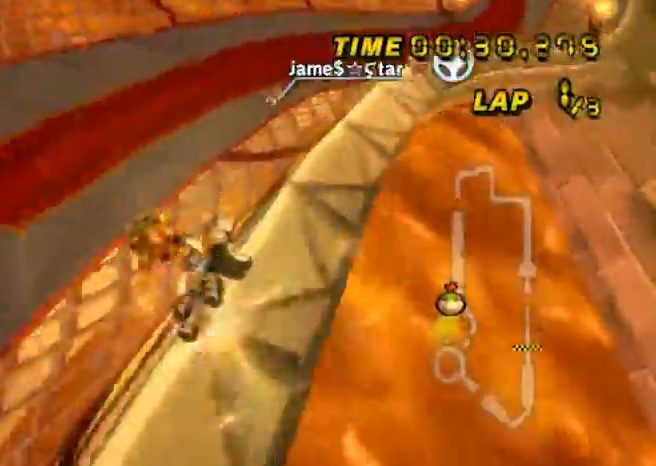
{"buttons": ["A"], "left_stick": "right", "events": []}
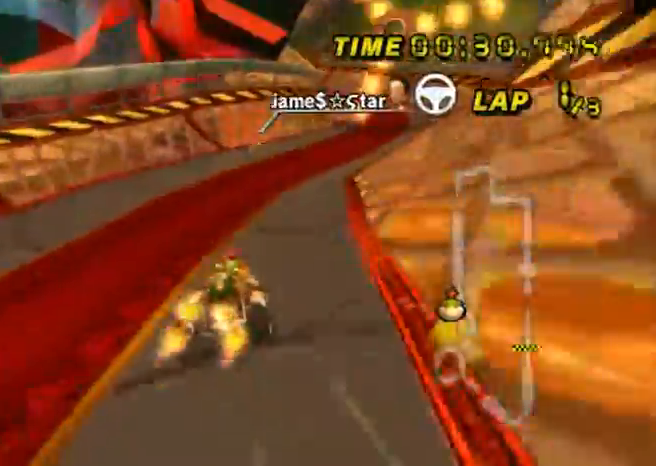
{"buttons": ["A"], "left_stick": "right", "events": [[66, "left_stick", "center"], [367, "left_stick", "right"]]}
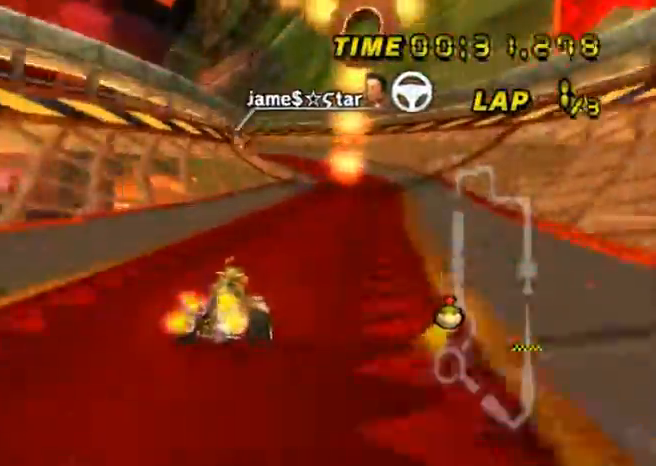
{"buttons": ["A", "R1"], "left_stick": "right", "events": [[34, "left_stick", "center"], [200, "left_stick", "left"], [234, "R1", "down"], [467, "left_stick", "right"]]}
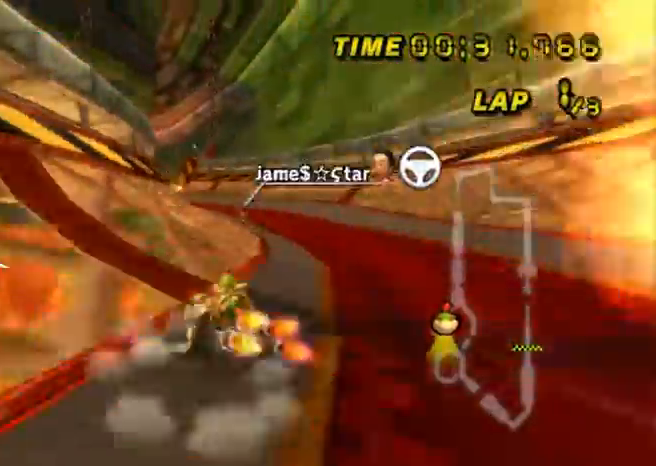
{"buttons": ["A", "R1"], "left_stick": "left", "events": [[267, "left_stick", "left"]]}
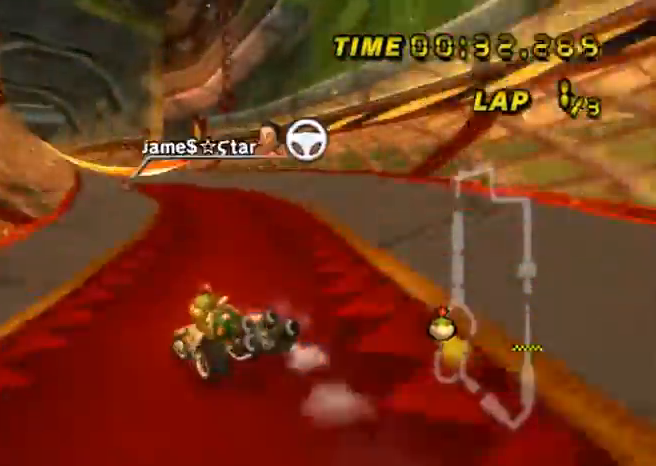
{"buttons": ["A", "R1"], "left_stick": "left", "events": [[67, "left_stick", "right"], [267, "left_stick", "left"]]}
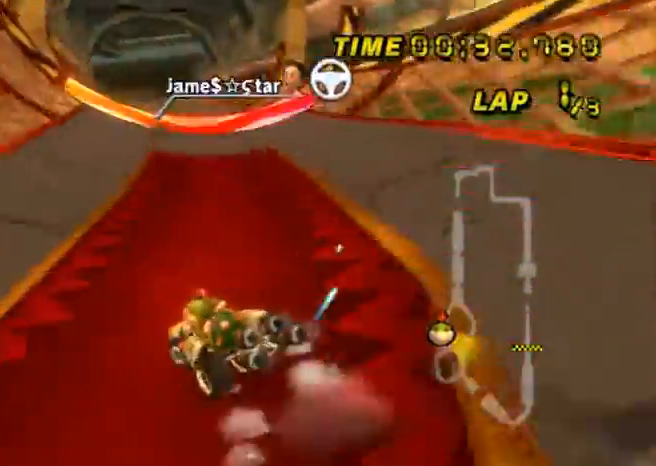
{"buttons": ["A", "R1"], "left_stick": "right", "events": [[133, "left_stick", "right"], [167, "R1", "up"], [267, "R1", "down"]]}
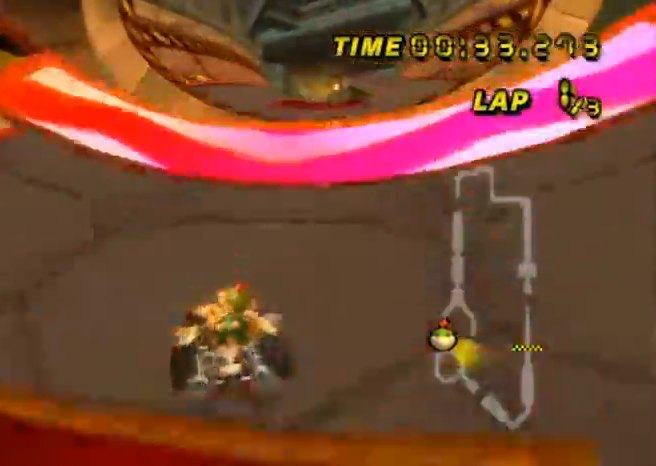
{"buttons": ["A"], "left_stick": "center", "events": [[167, "R1", "up"], [300, "left_stick", "center"]]}
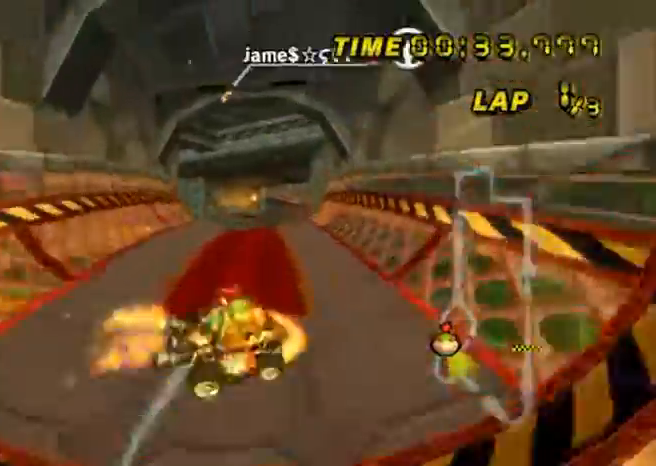
{"buttons": ["A"], "left_stick": "center", "events": []}
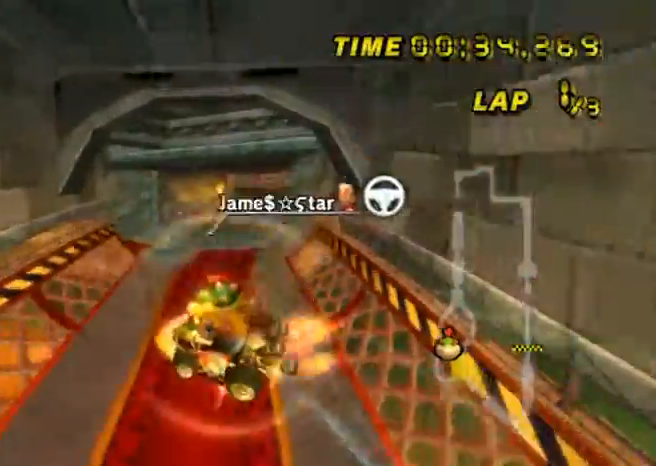
{"buttons": ["A"], "left_stick": "center", "events": []}
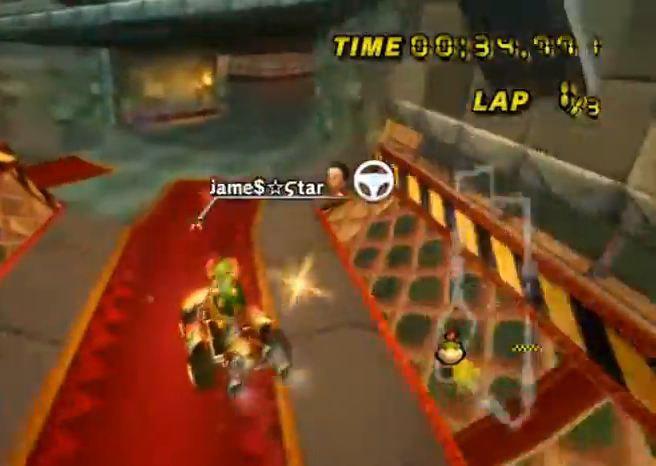
{"buttons": ["A"], "left_stick": "center", "events": []}
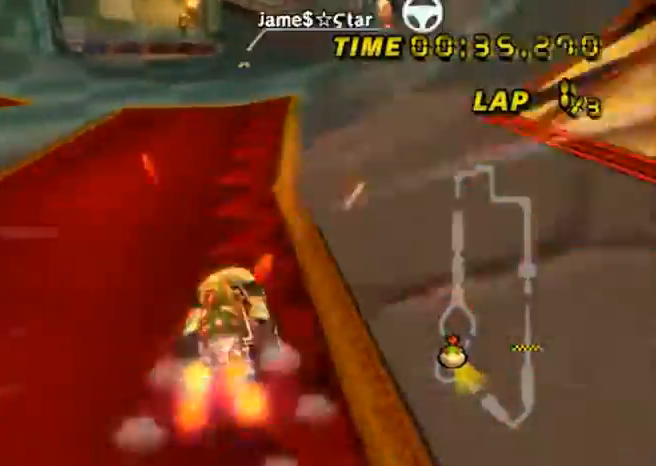
{"buttons": ["A"], "left_stick": "right", "events": [[367, "left_stick", "right"]]}
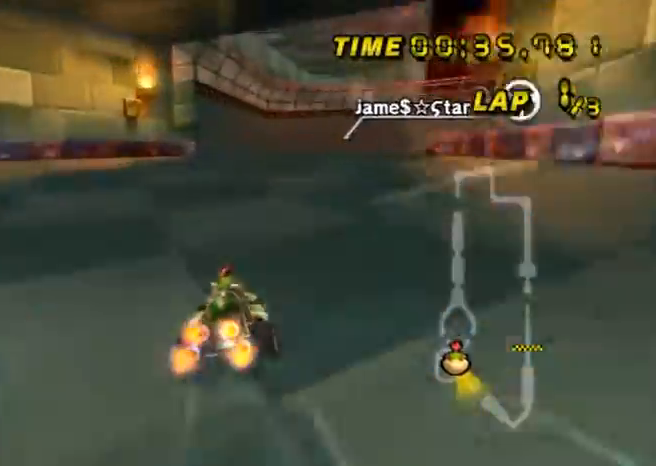
{"buttons": ["A", "R1"], "left_stick": "right", "events": [[233, "R1", "down"]]}
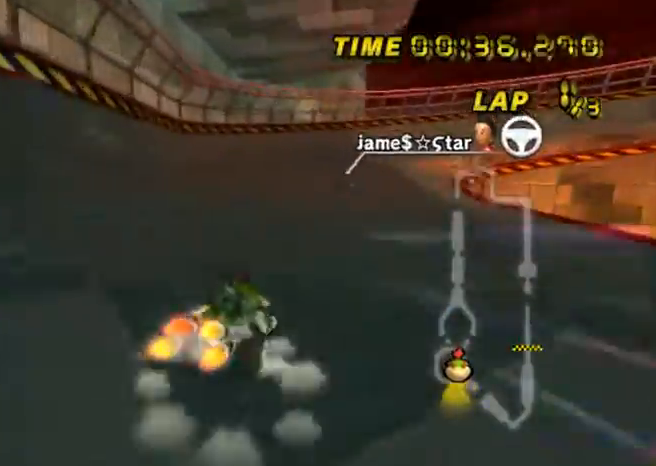
{"buttons": ["A", "R1"], "left_stick": "right", "events": []}
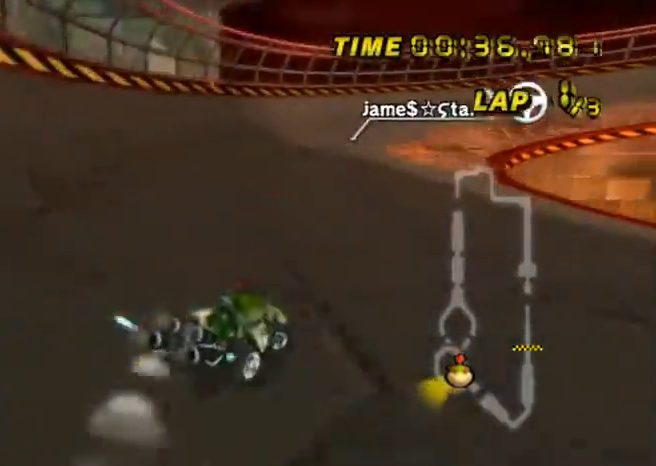
{"buttons": ["A", "R1"], "left_stick": "right", "events": [[100, "left_stick", "left"], [400, "left_stick", "right"]]}
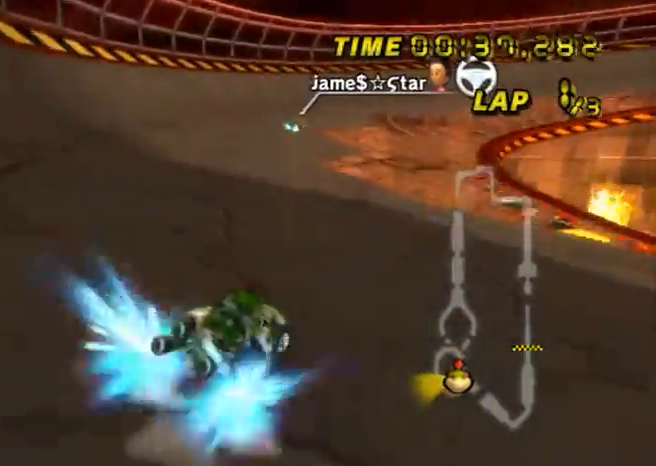
{"buttons": ["A", "R1"], "left_stick": "right", "events": [[167, "left_stick", "left"], [467, "left_stick", "right"]]}
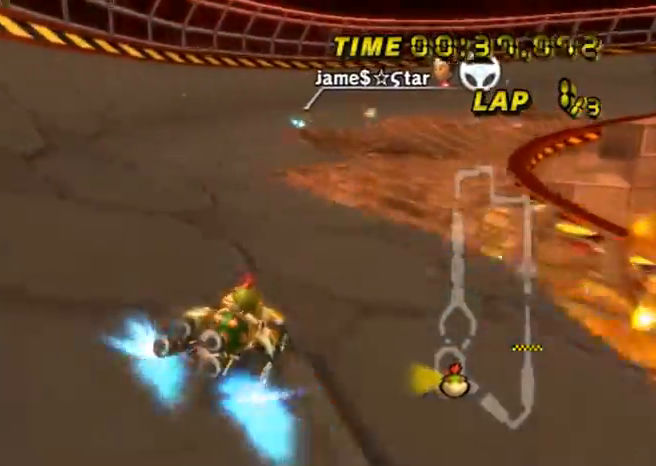
{"buttons": ["A", "R1"], "left_stick": "right", "events": [[167, "R1", "up"], [300, "R1", "down"]]}
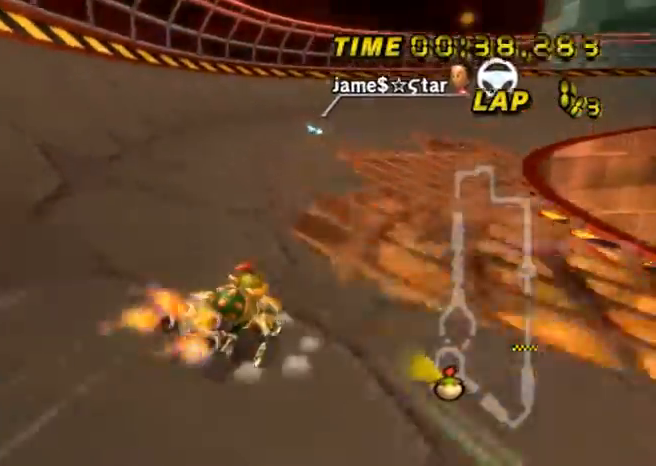
{"buttons": ["A", "R1"], "left_stick": "center", "events": [[501, "left_stick", "center"]]}
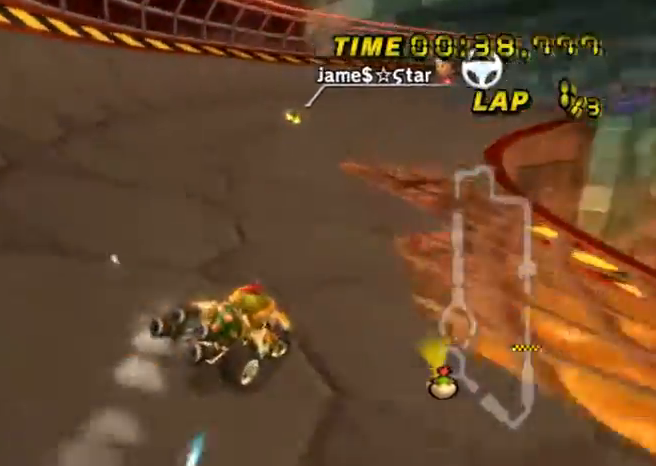
{"buttons": ["A", "R1"], "left_stick": "right", "events": [[33, "left_stick", "left"], [267, "left_stick", "center"], [333, "left_stick", "right"]]}
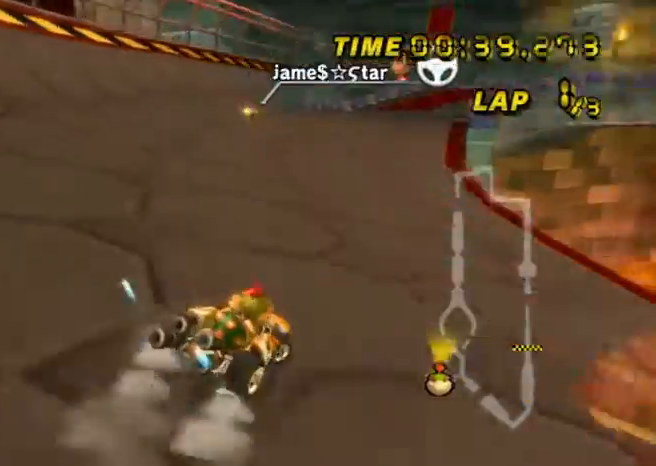
{"buttons": ["A", "R1"], "left_stick": "right", "events": [[134, "left_stick", "left"], [467, "left_stick", "right"]]}
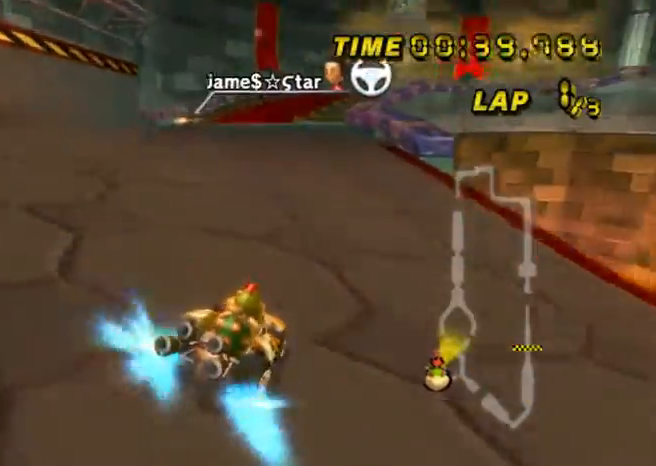
{"buttons": ["A", "R1"], "left_stick": "left", "events": [[200, "left_stick", "left"]]}
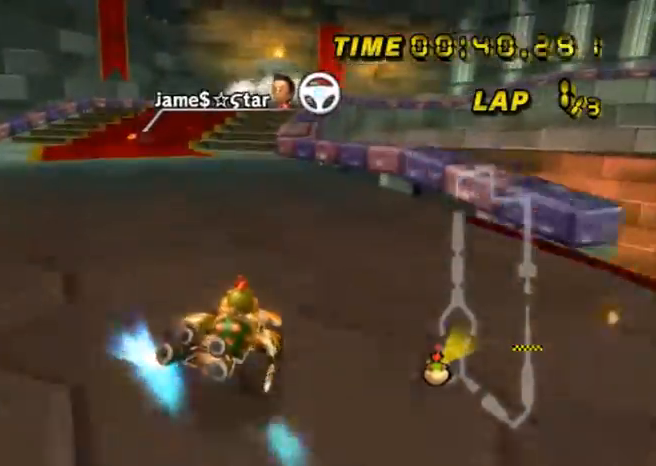
{"buttons": ["A", "R1"], "left_stick": "left", "events": []}